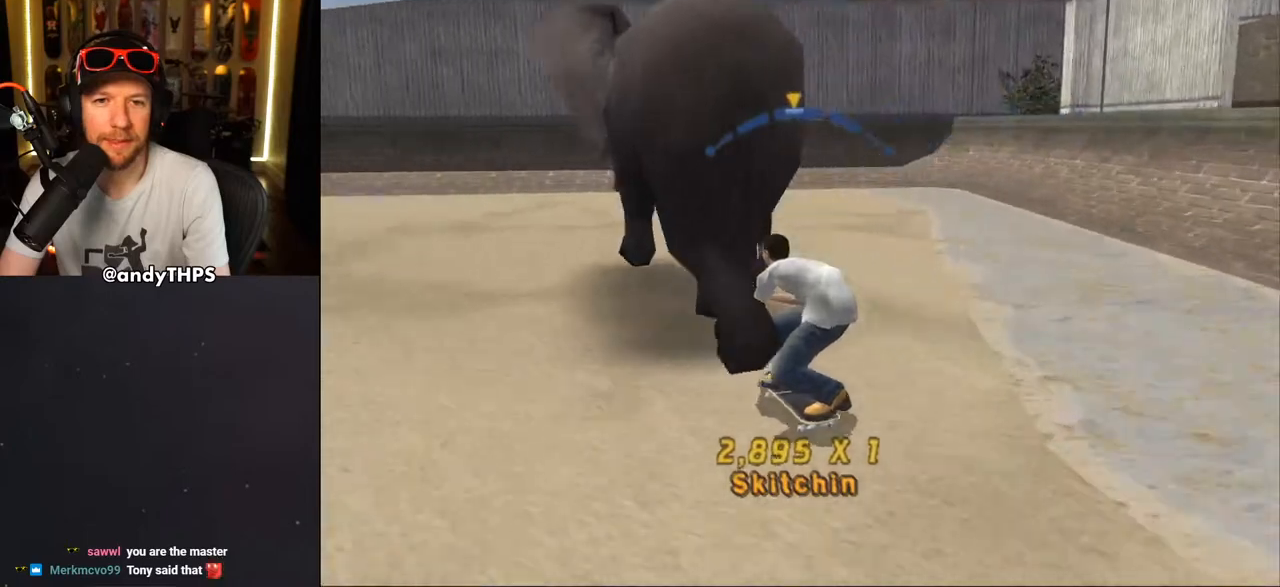
Gameplay with a controller (PlayStation layout); each line is a JSON object with the inputs held at the frame after it (dt_ms = milliseconds from this image to that frame). "events" lists button and stick changes between this image and that frame as [ms after this image, input, new state], when the widget could be followed in between. Not read: L2 R2.
{"dt_ms": 500, "buttons": ["CROSS"], "left_stick": "center", "right_stick": "center", "events": [[250, "DPAD_RIGHT", "down"], [333, "DPAD_RIGHT", "up"]]}
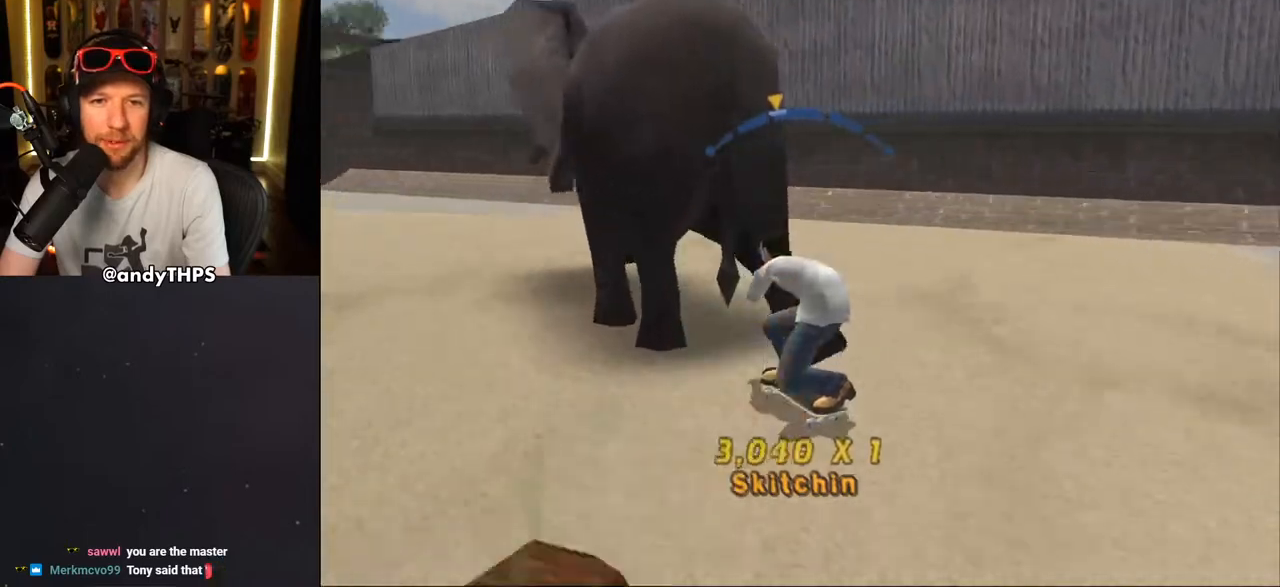
{"dt_ms": 500, "buttons": ["CROSS"], "left_stick": "center", "right_stick": "center", "events": [[400, "DPAD_LEFT", "down"], [450, "DPAD_LEFT", "up"]]}
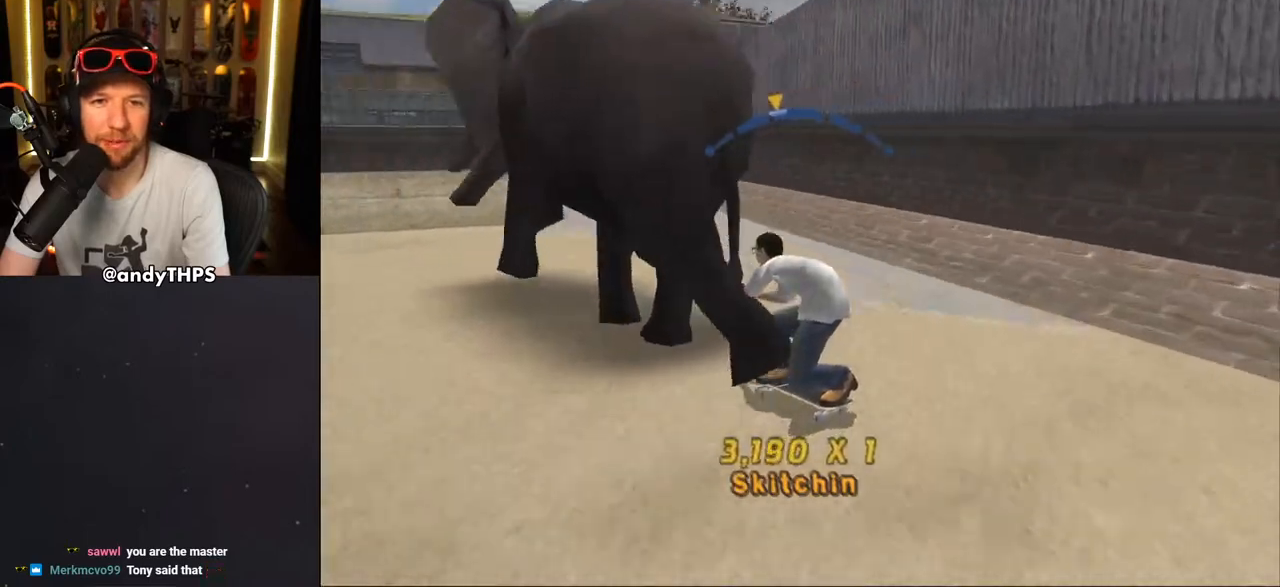
{"dt_ms": 500, "buttons": ["CROSS"], "left_stick": "center", "right_stick": "center", "events": [[250, "DPAD_RIGHT", "down"], [333, "DPAD_RIGHT", "up"]]}
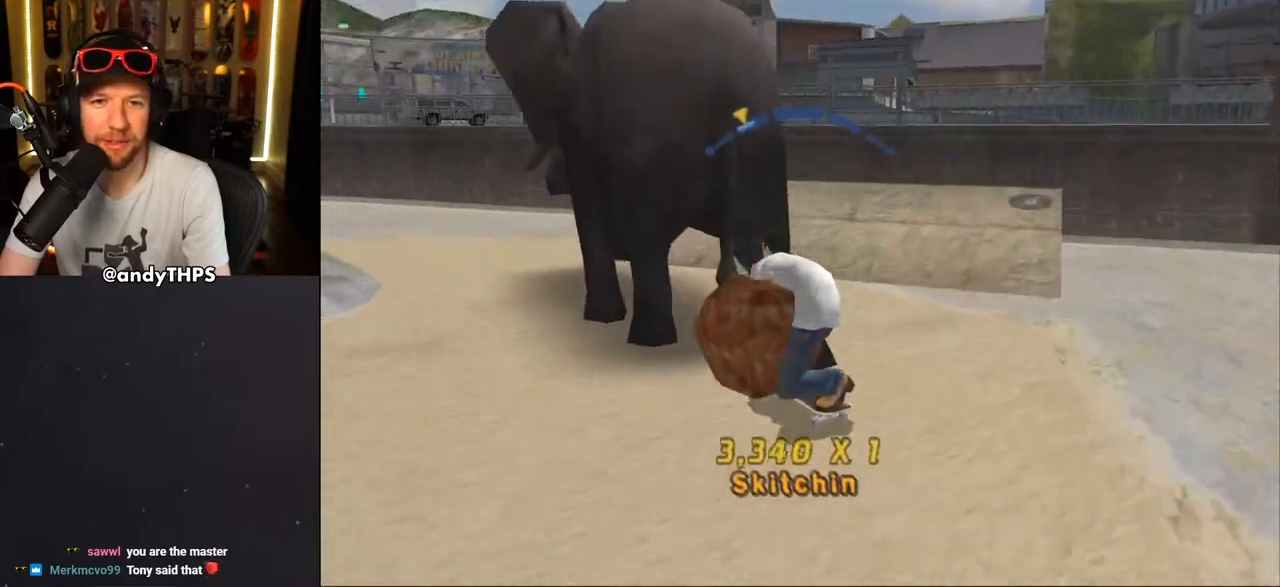
{"dt_ms": 500, "buttons": ["CROSS", "DPAD_LEFT"], "left_stick": "center", "right_stick": "center", "events": [[67, "DPAD_RIGHT", "down"], [117, "DPAD_RIGHT", "up"], [467, "DPAD_LEFT", "down"]]}
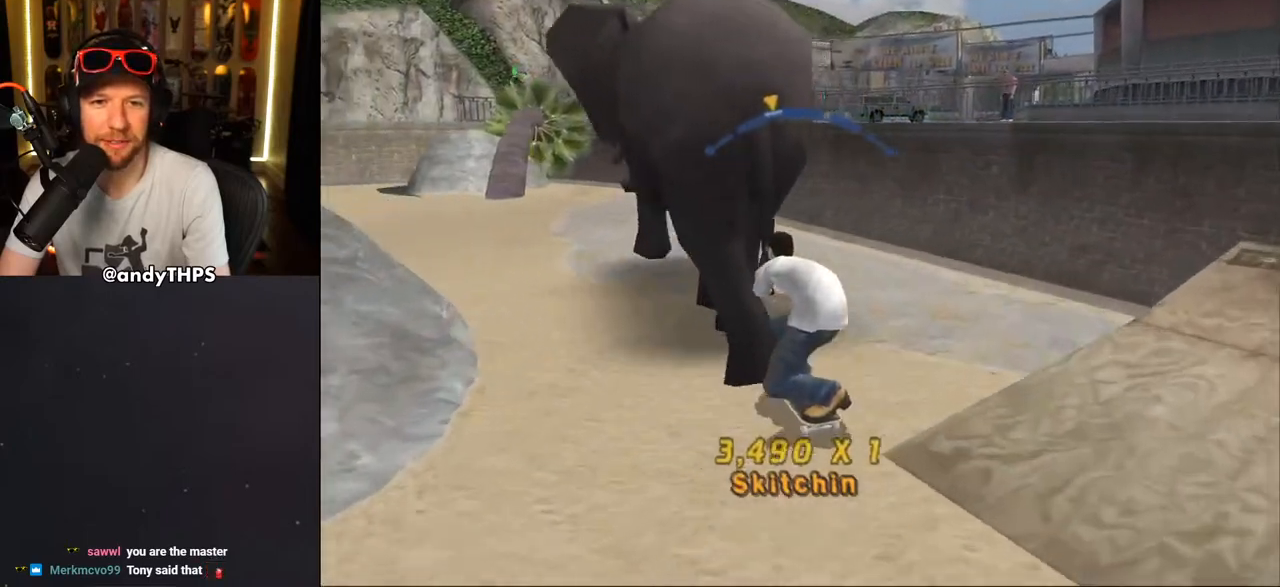
{"dt_ms": 500, "buttons": ["CROSS", "DPAD_RIGHT"], "left_stick": "center", "right_stick": "center", "events": [[83, "DPAD_LEFT", "up"], [500, "DPAD_RIGHT", "down"]]}
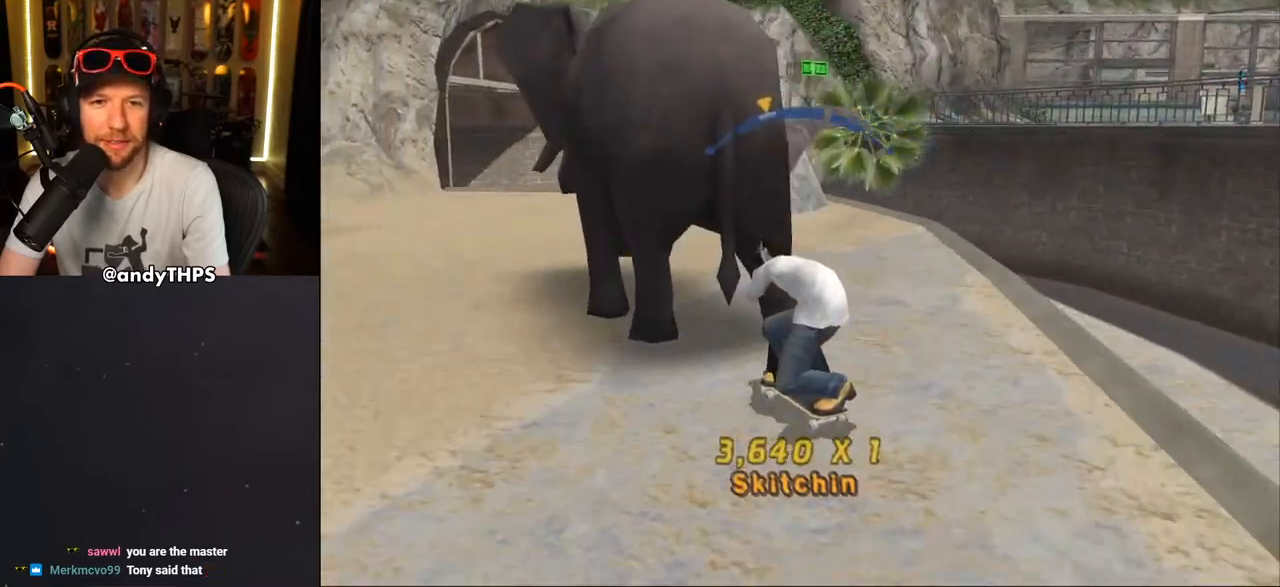
{"dt_ms": 500, "buttons": ["CROSS"], "left_stick": "center", "right_stick": "center", "events": [[67, "DPAD_RIGHT", "up"]]}
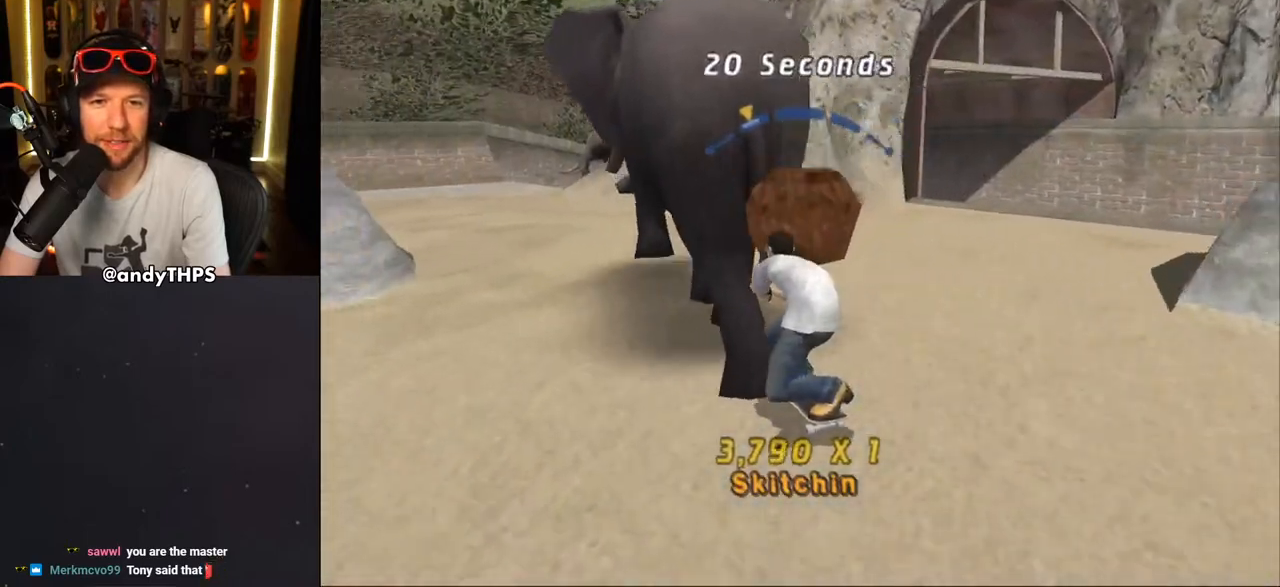
{"dt_ms": 500, "buttons": ["CROSS"], "left_stick": "center", "right_stick": "center", "events": []}
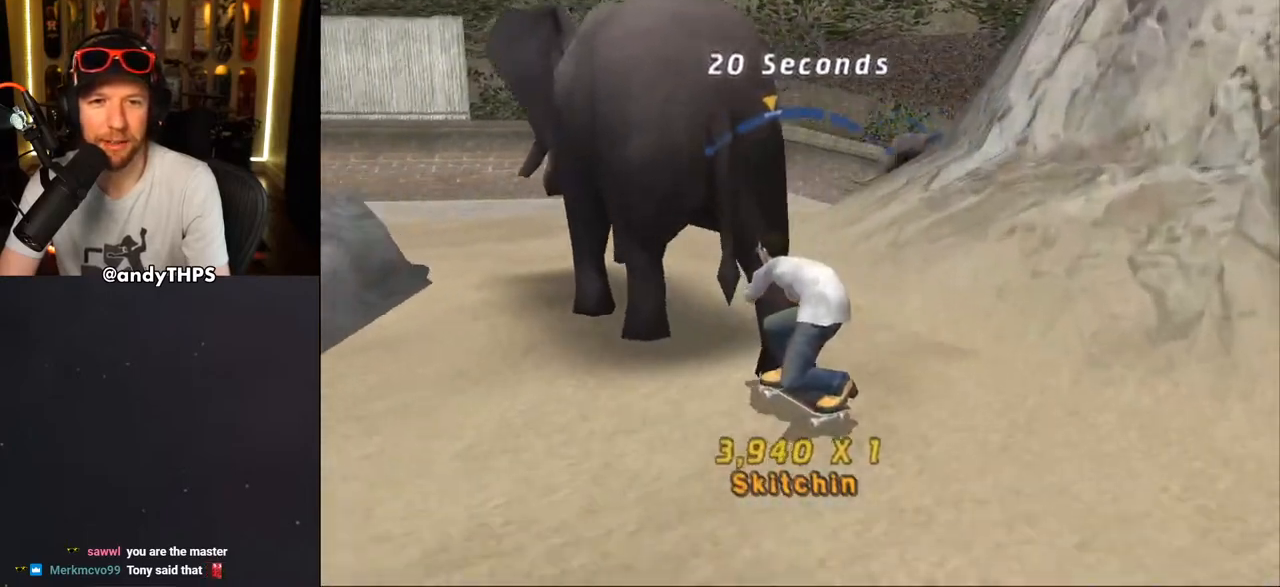
{"dt_ms": 500, "buttons": ["CROSS"], "left_stick": "center", "right_stick": "center", "events": [[133, "DPAD_LEFT", "down"], [233, "DPAD_LEFT", "up"]]}
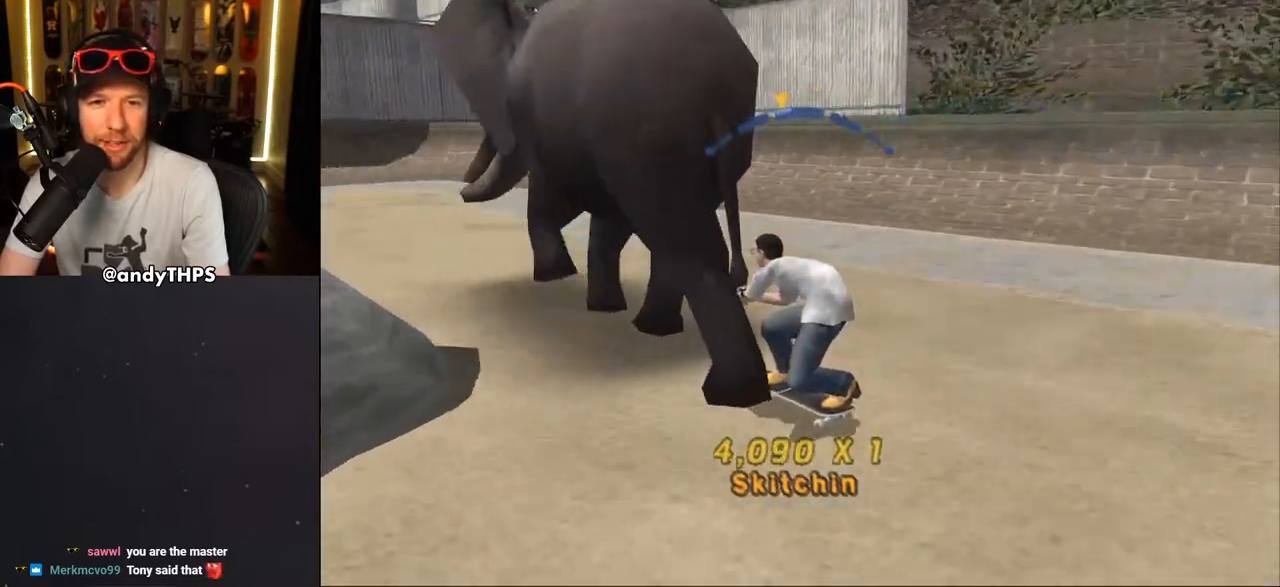
{"dt_ms": 500, "buttons": ["CROSS"], "left_stick": "center", "right_stick": "center", "events": [[83, "DPAD_RIGHT", "down"], [167, "DPAD_RIGHT", "up"]]}
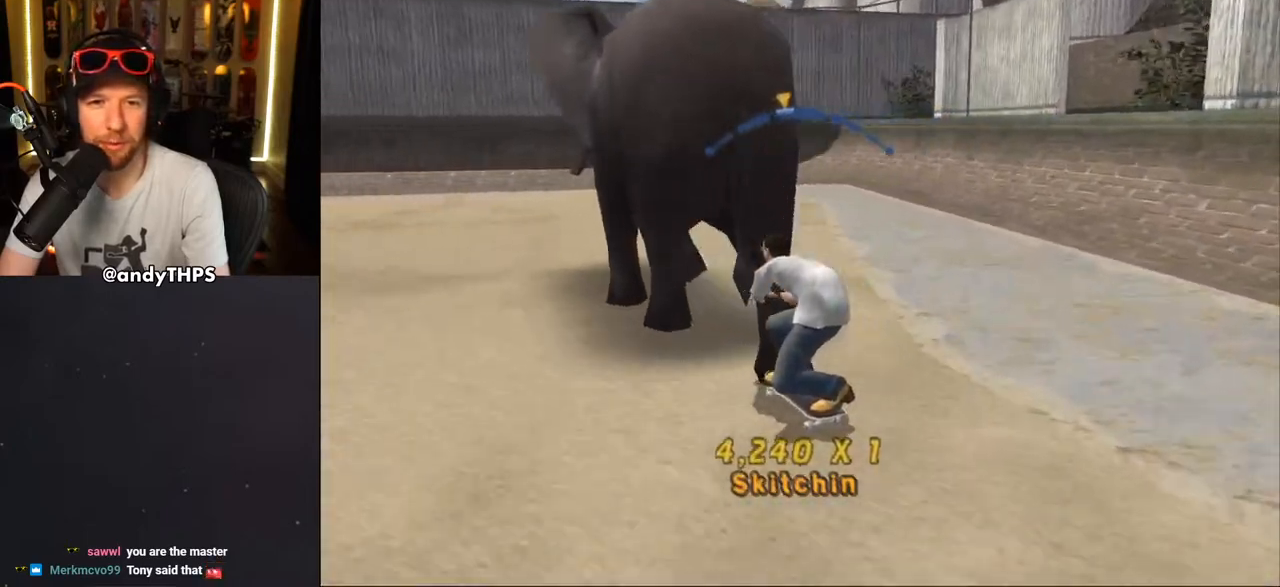
{"dt_ms": 500, "buttons": ["CROSS"], "left_stick": "center", "right_stick": "center", "events": [[167, "DPAD_LEFT", "down"], [250, "DPAD_LEFT", "up"]]}
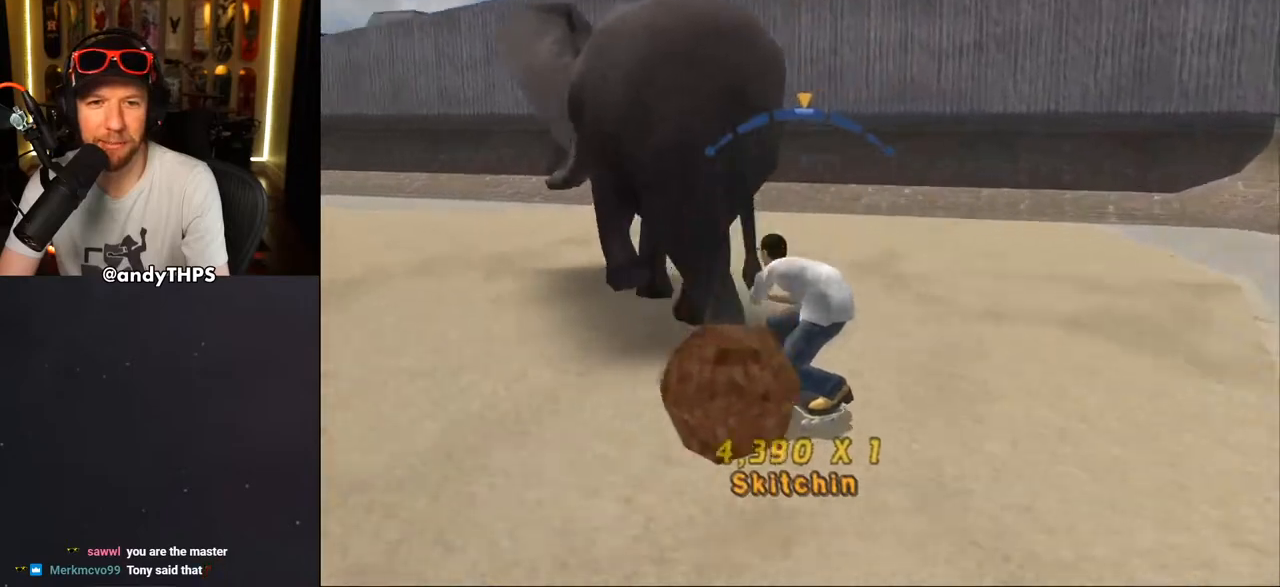
{"dt_ms": 500, "buttons": ["CROSS"], "left_stick": "center", "right_stick": "center", "events": [[167, "DPAD_LEFT", "down"], [267, "DPAD_LEFT", "up"]]}
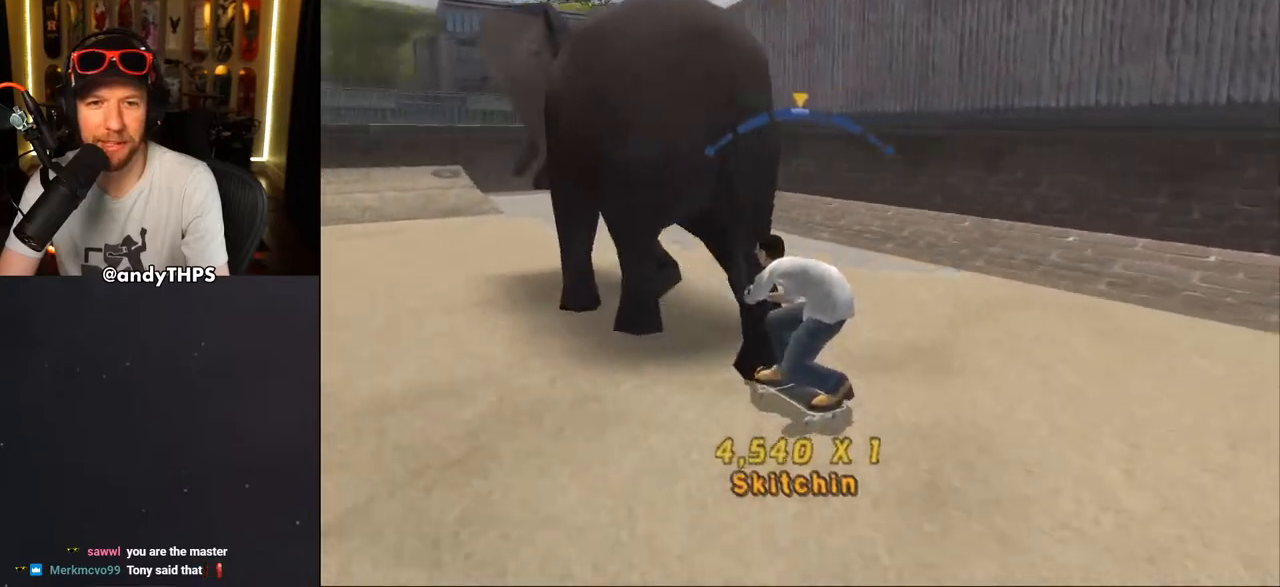
{"dt_ms": 500, "buttons": ["CROSS"], "left_stick": "center", "right_stick": "center", "events": [[117, "DPAD_RIGHT", "down"], [233, "DPAD_RIGHT", "up"]]}
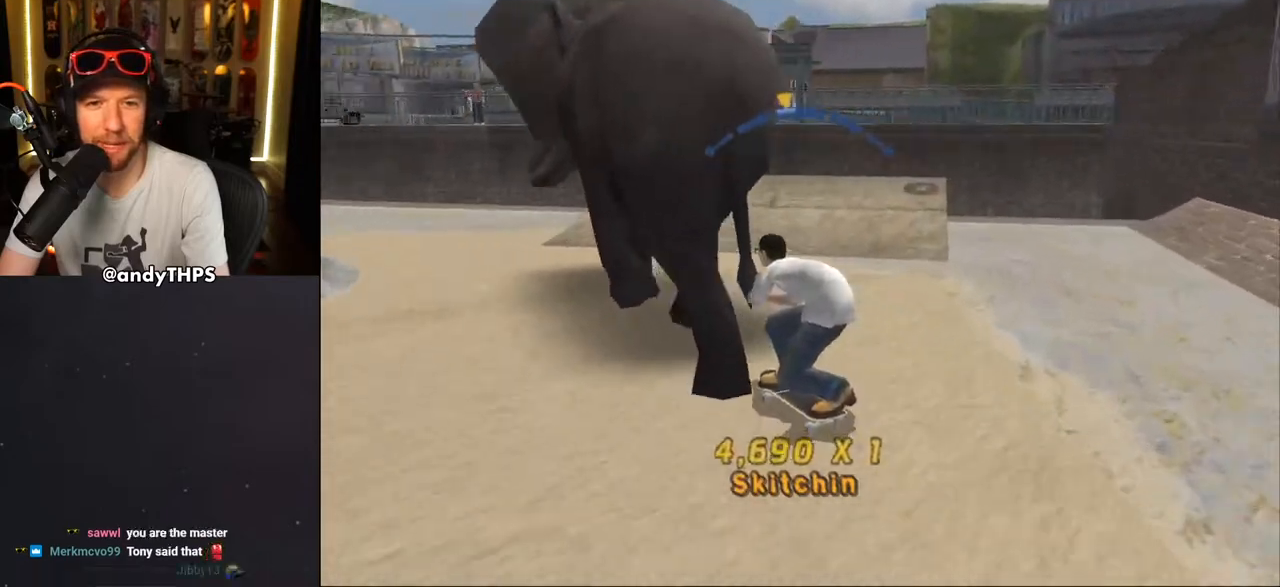
{"dt_ms": 1000, "buttons": ["CROSS"], "left_stick": "center", "right_stick": "center"}
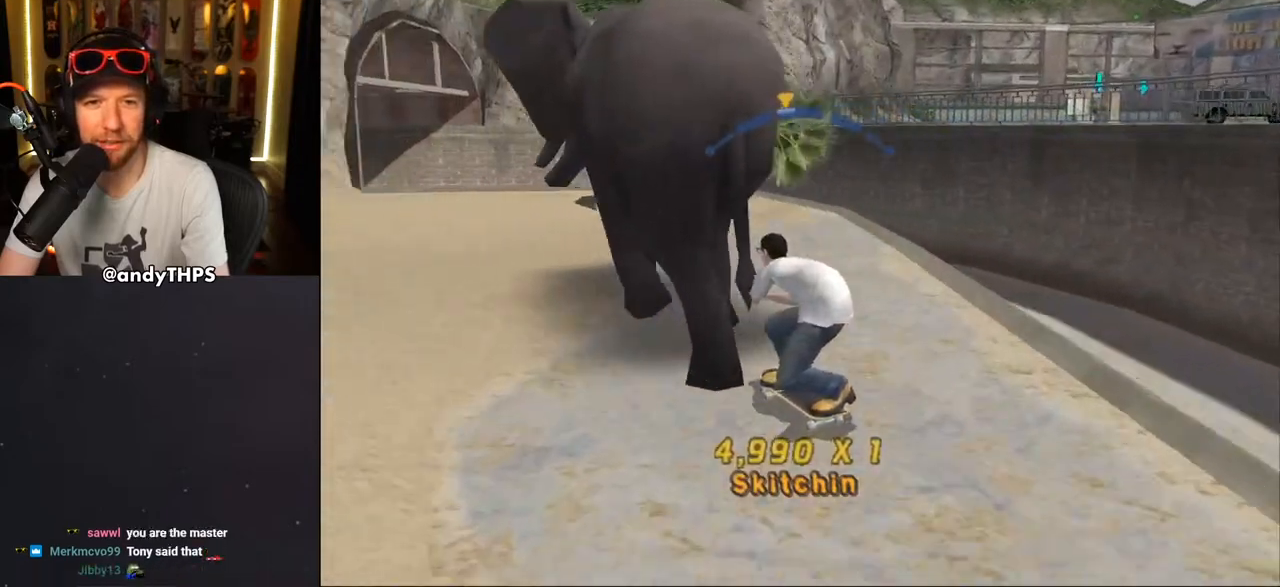
{"dt_ms": 500, "buttons": ["CROSS"], "left_stick": "center", "right_stick": "center", "events": [[100, "DPAD_LEFT", "down"], [150, "DPAD_UP", "down"], [183, "DPAD_UP", "up"], [217, "DPAD_LEFT", "up"]]}
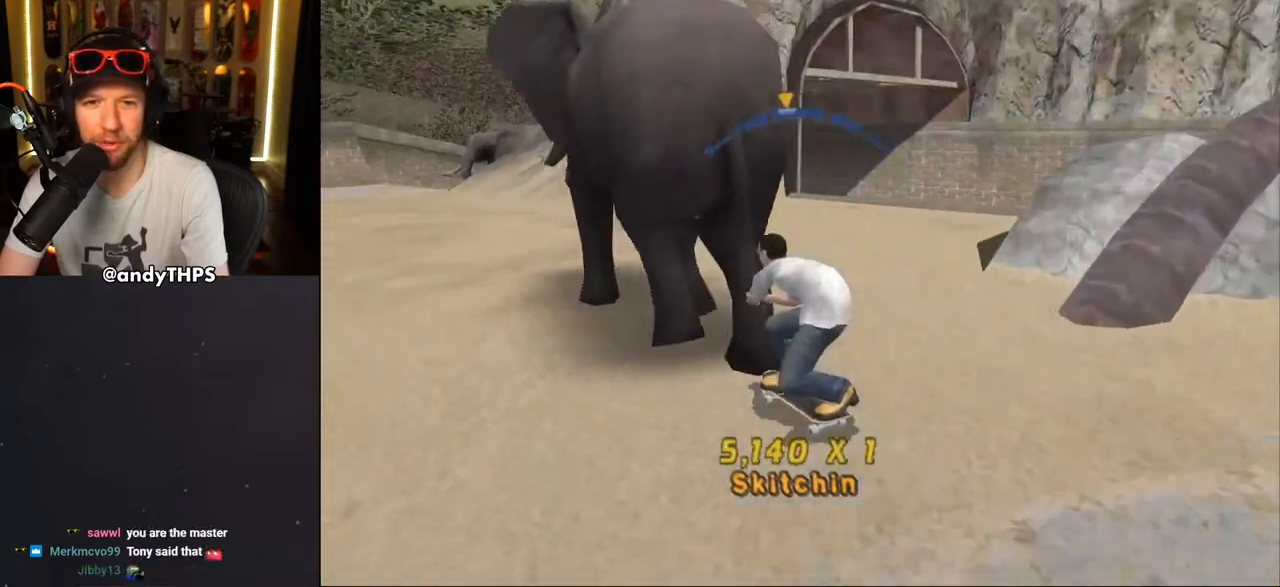
{"dt_ms": 500, "buttons": ["CROSS"], "left_stick": "center", "right_stick": "center", "events": [[117, "DPAD_RIGHT", "down"], [183, "DPAD_RIGHT", "up"], [333, "DPAD_RIGHT", "down"], [417, "DPAD_RIGHT", "up"]]}
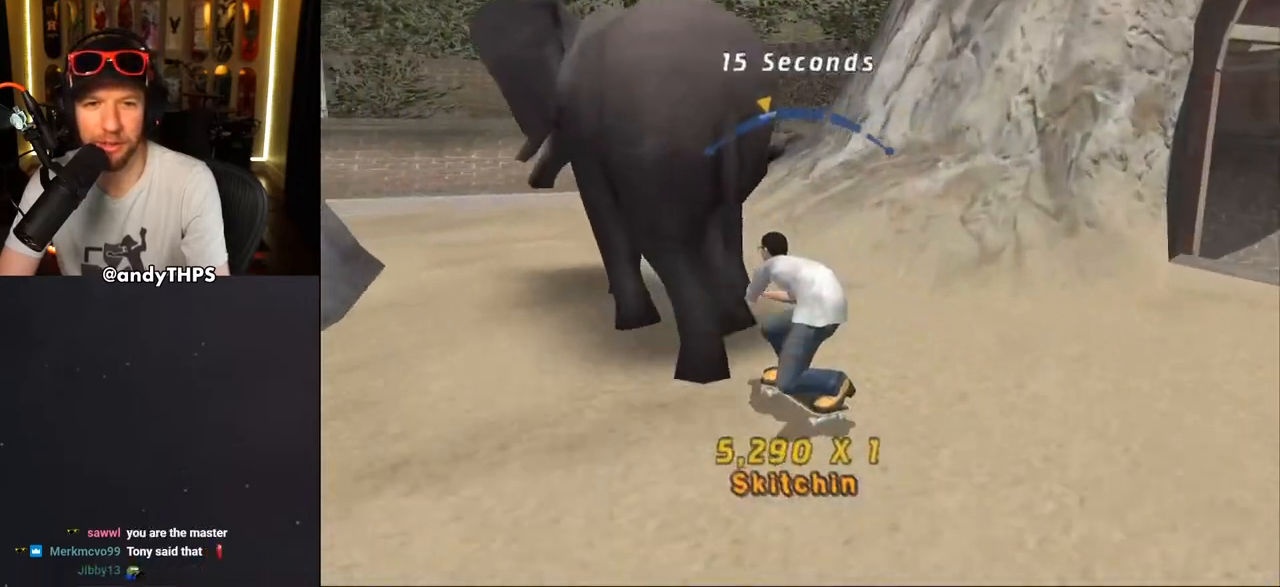
{"dt_ms": 500, "buttons": ["CROSS"], "left_stick": "center", "right_stick": "center", "events": [[200, "DPAD_LEFT", "down"], [300, "DPAD_LEFT", "up"]]}
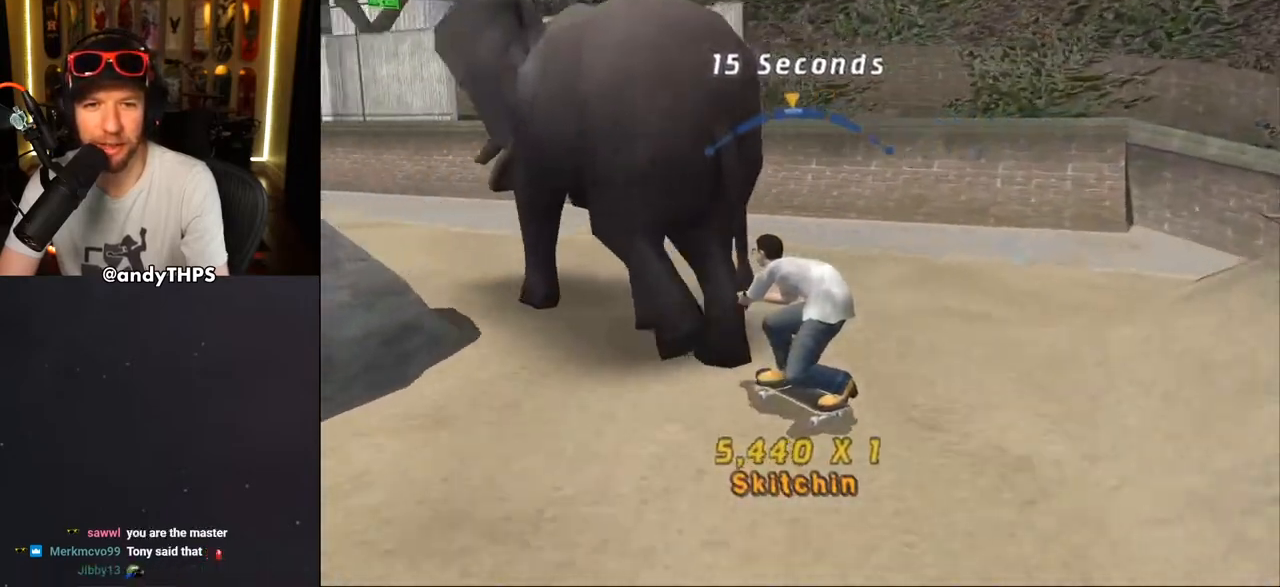
{"dt_ms": 500, "buttons": ["CROSS"], "left_stick": "center", "right_stick": "center", "events": [[267, "DPAD_RIGHT", "down"], [317, "DPAD_RIGHT", "up"]]}
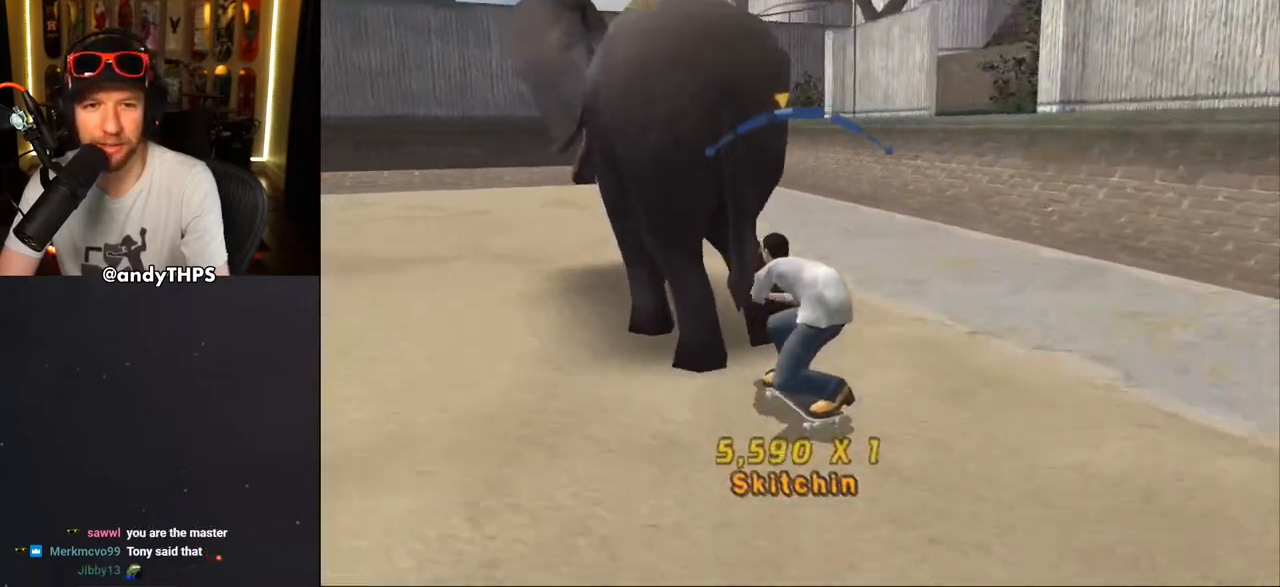
{"dt_ms": 500, "buttons": ["CROSS"], "left_stick": "center", "right_stick": "center", "events": [[250, "DPAD_LEFT", "down"], [317, "DPAD_LEFT", "up"]]}
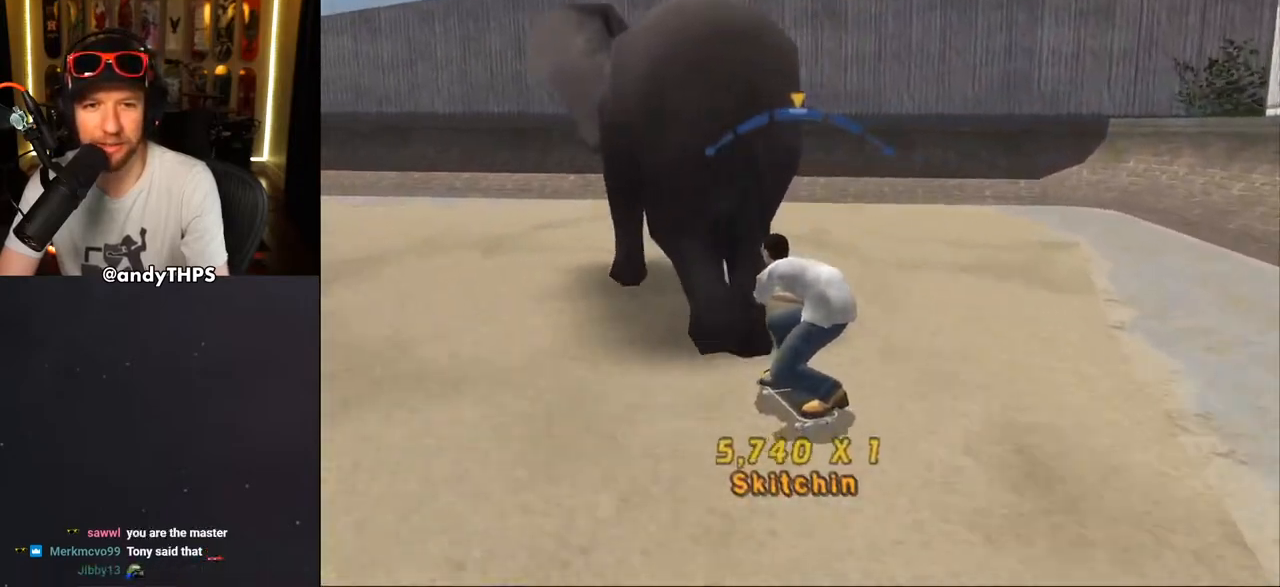
{"dt_ms": 500, "buttons": ["CROSS"], "left_stick": "center", "right_stick": "center", "events": [[183, "DPAD_RIGHT", "down"], [267, "DPAD_RIGHT", "up"]]}
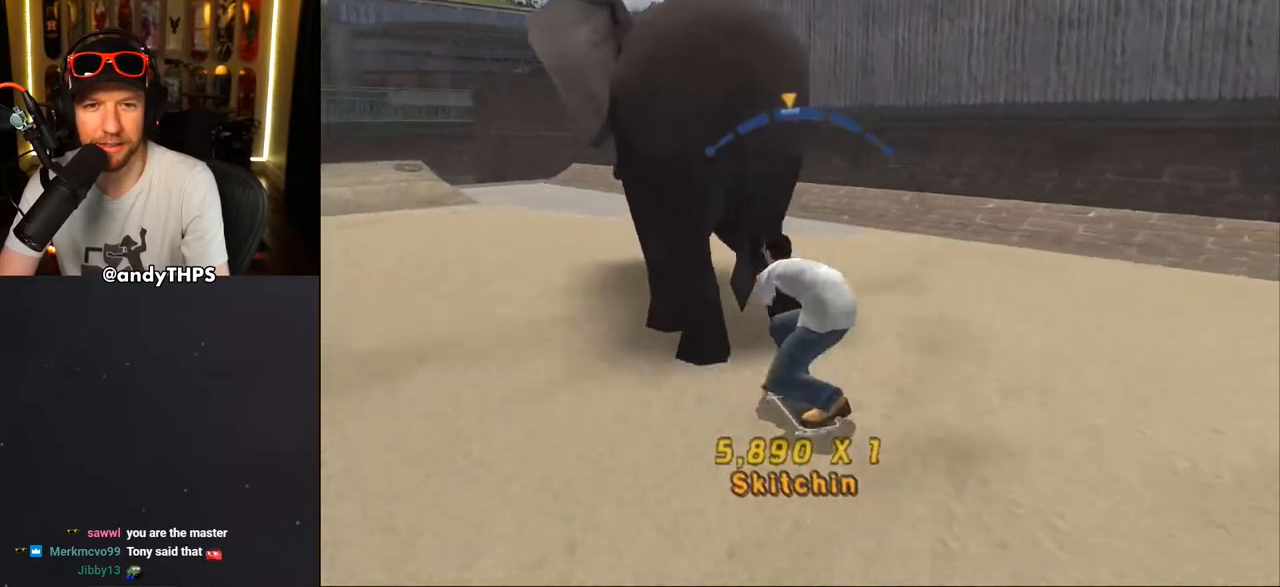
{"dt_ms": 500, "buttons": ["CROSS", "DPAD_RIGHT"], "left_stick": "center", "right_stick": "center", "events": [[33, "DPAD_LEFT", "down"], [117, "DPAD_LEFT", "up"], [450, "DPAD_RIGHT", "down"]]}
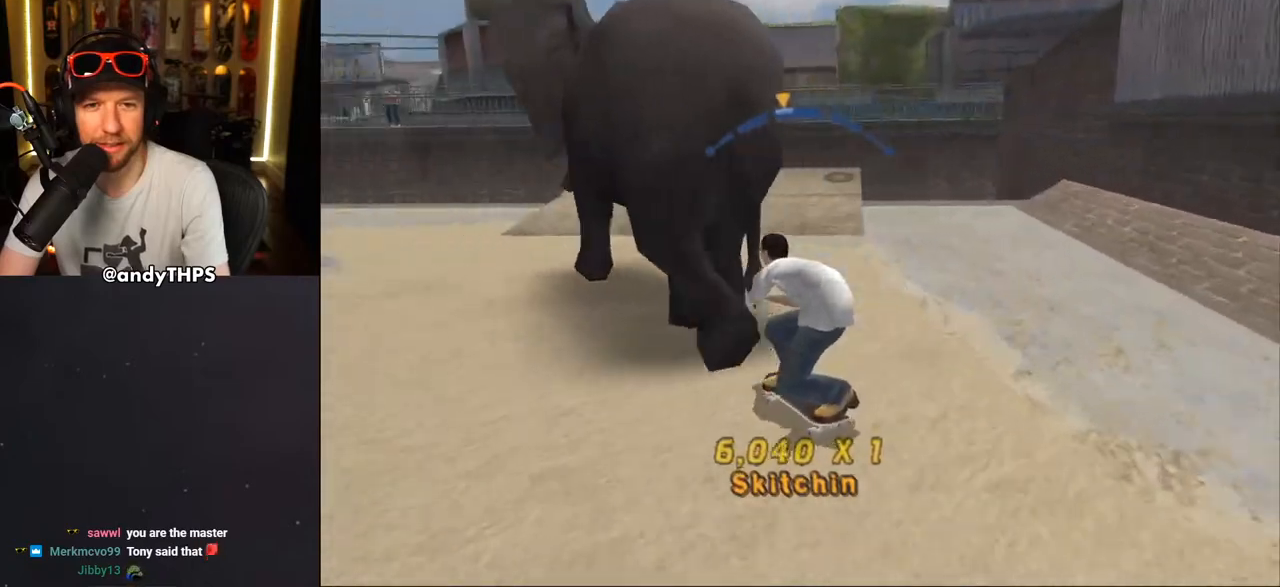
{"dt_ms": 500, "buttons": ["CROSS", "DPAD_LEFT"], "left_stick": "center", "right_stick": "center", "events": [[33, "DPAD_RIGHT", "up"], [317, "DPAD_LEFT", "down"]]}